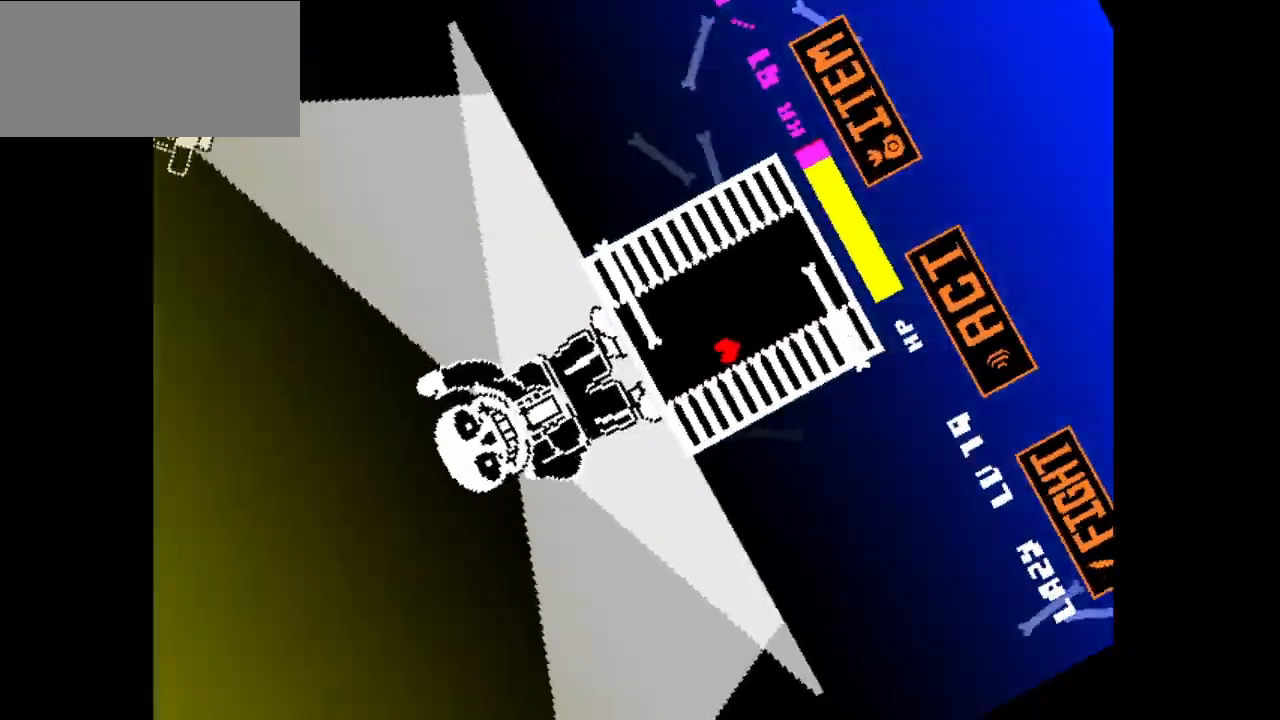
Gameplay with keyboard; each line is a JSON object with the keys held at the frame after it. "events" lists presses ("down") and releases ("up") of "c", "down", "left", "right", "up", "v", "x" and "z" between this image and that frame as [ms after this image, input, new state], when the widget could be followed in between. No other keys are recorded. Mouse input is not recorded.
{"keys": ["v"], "events": [[250, "v", "up"], [367, "v", "down"]]}
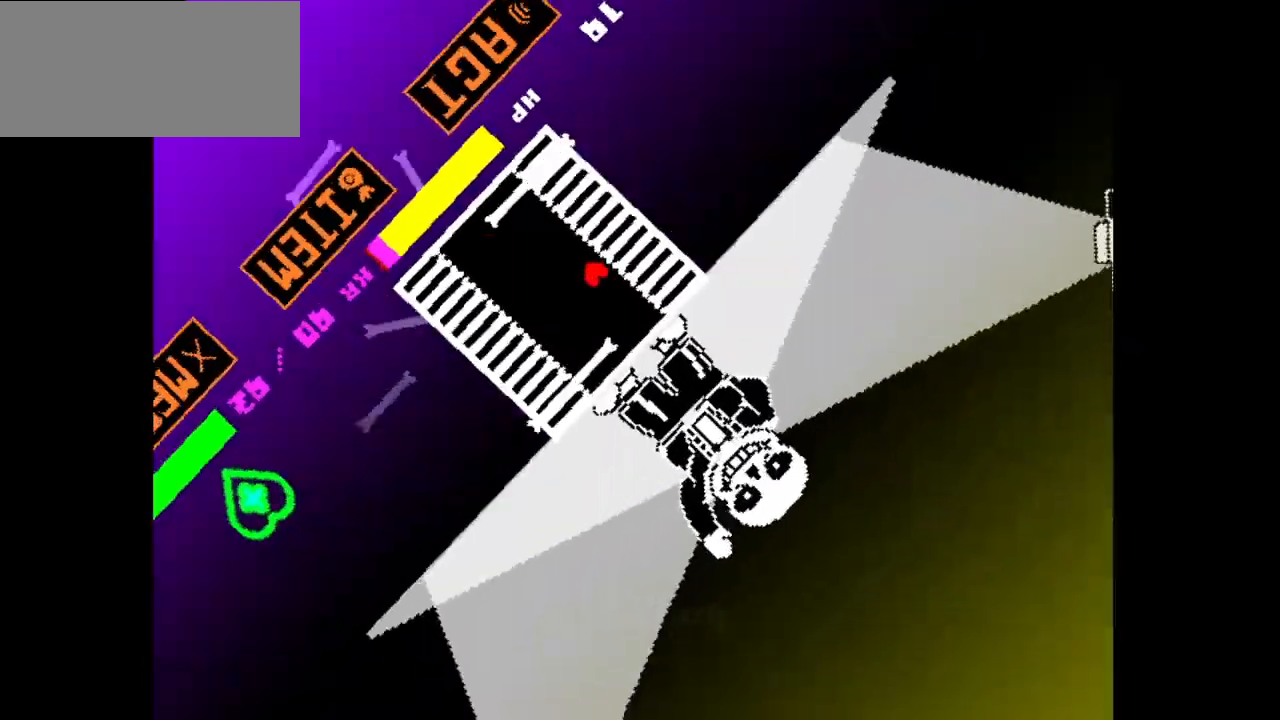
{"keys": ["v"], "events": [[133, "v", "up"], [250, "v", "down"]]}
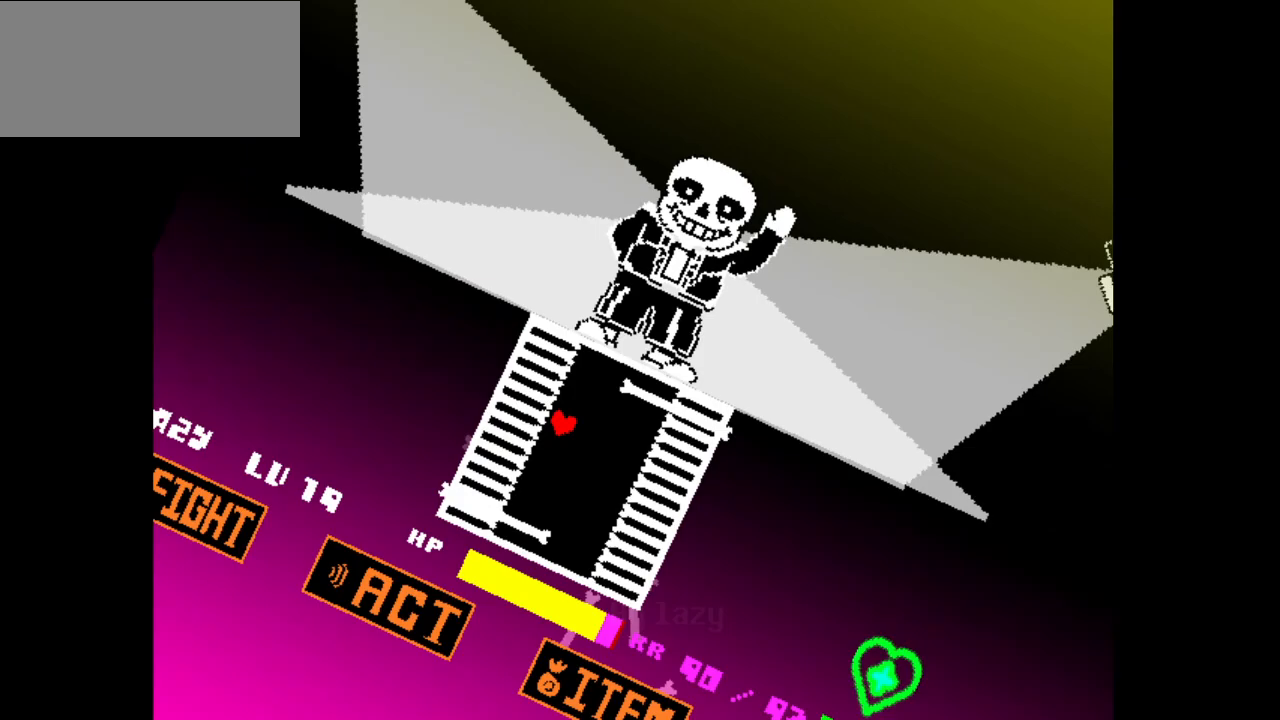
{"keys": ["v"], "events": [[100, "v", "up"], [233, "v", "down"]]}
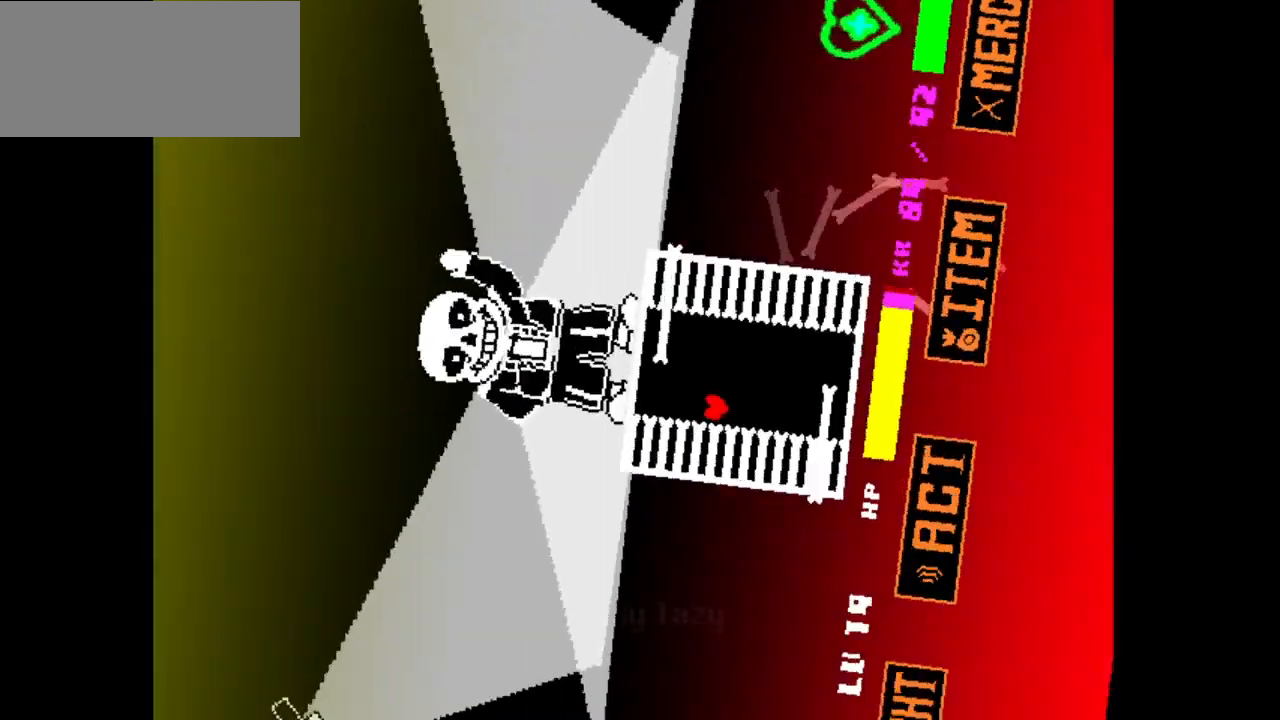
{"keys": ["v"], "events": [[117, "v", "up"], [250, "v", "down"]]}
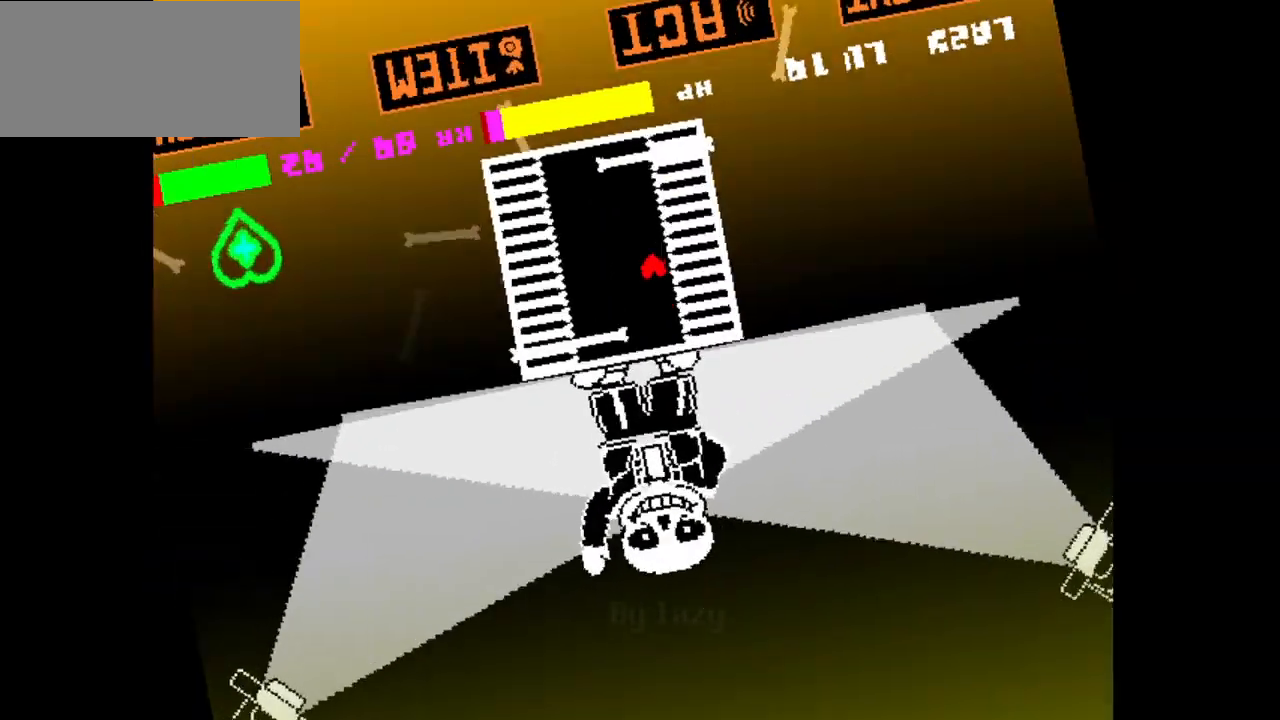
{"keys": ["v"], "events": [[83, "v", "up"], [267, "v", "down"]]}
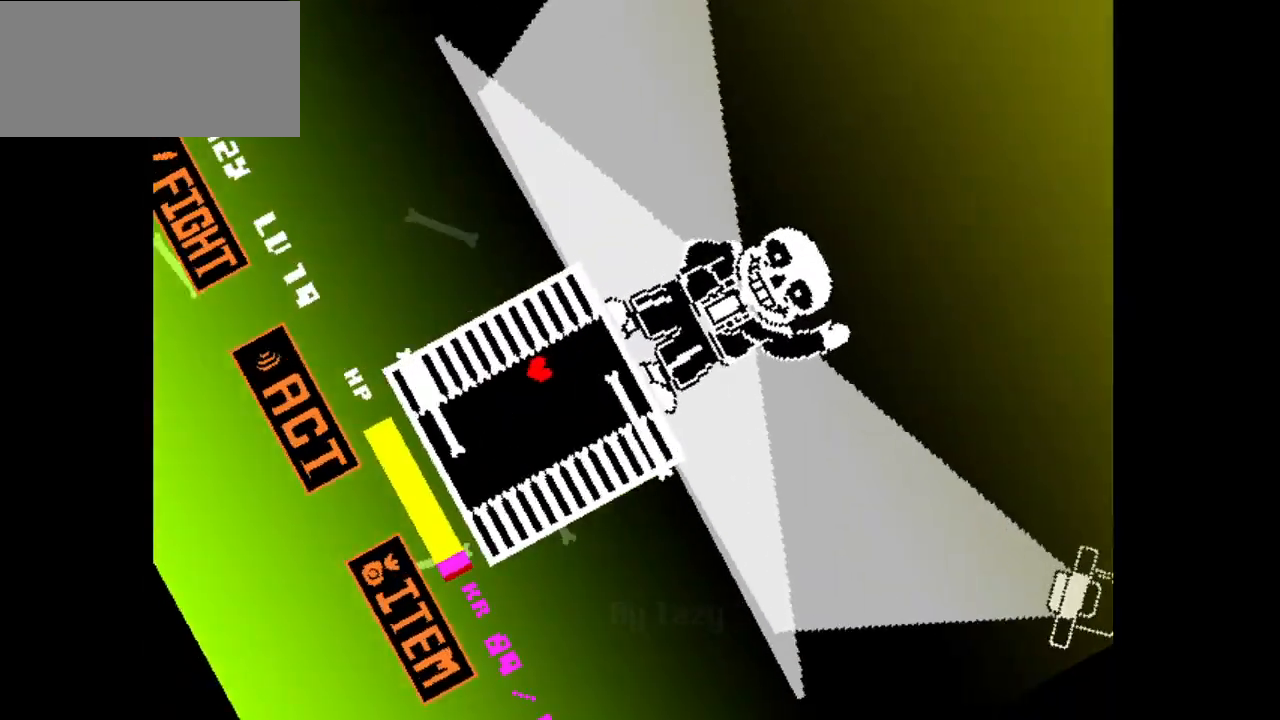
{"keys": ["v"], "events": [[50, "v", "up"], [333, "v", "down"]]}
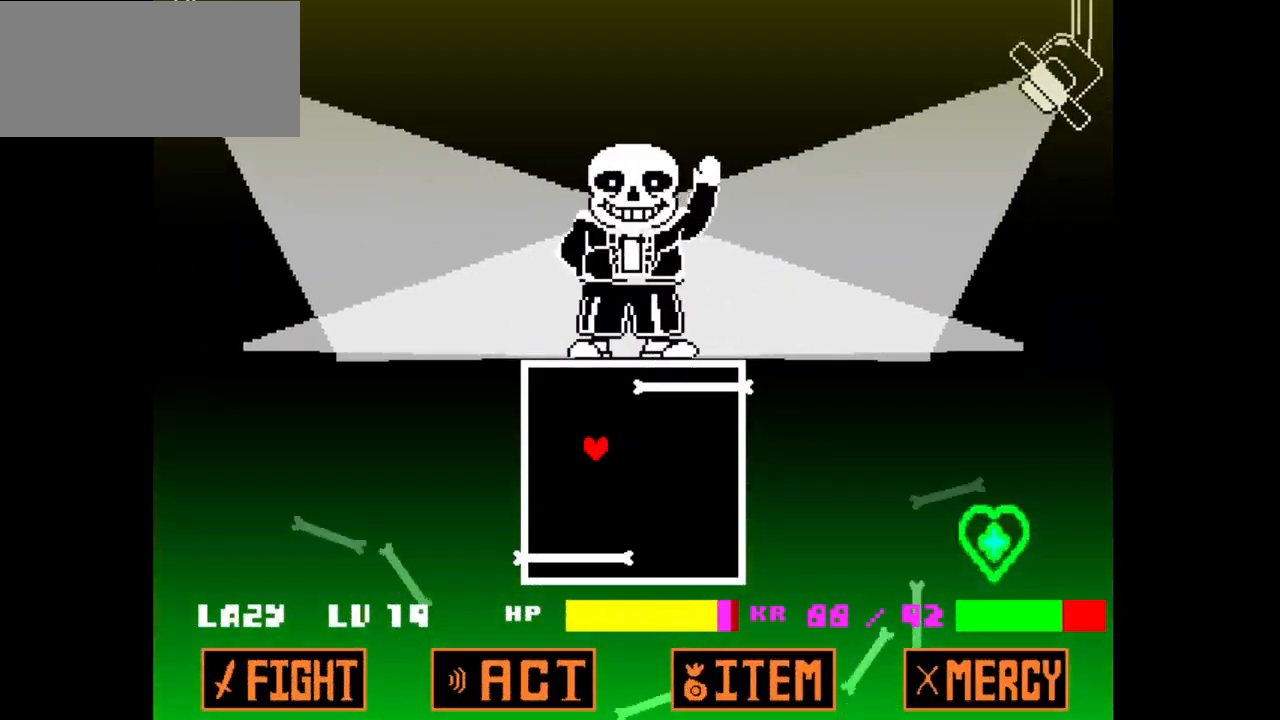
{"keys": [], "events": [[117, "v", "up"]]}
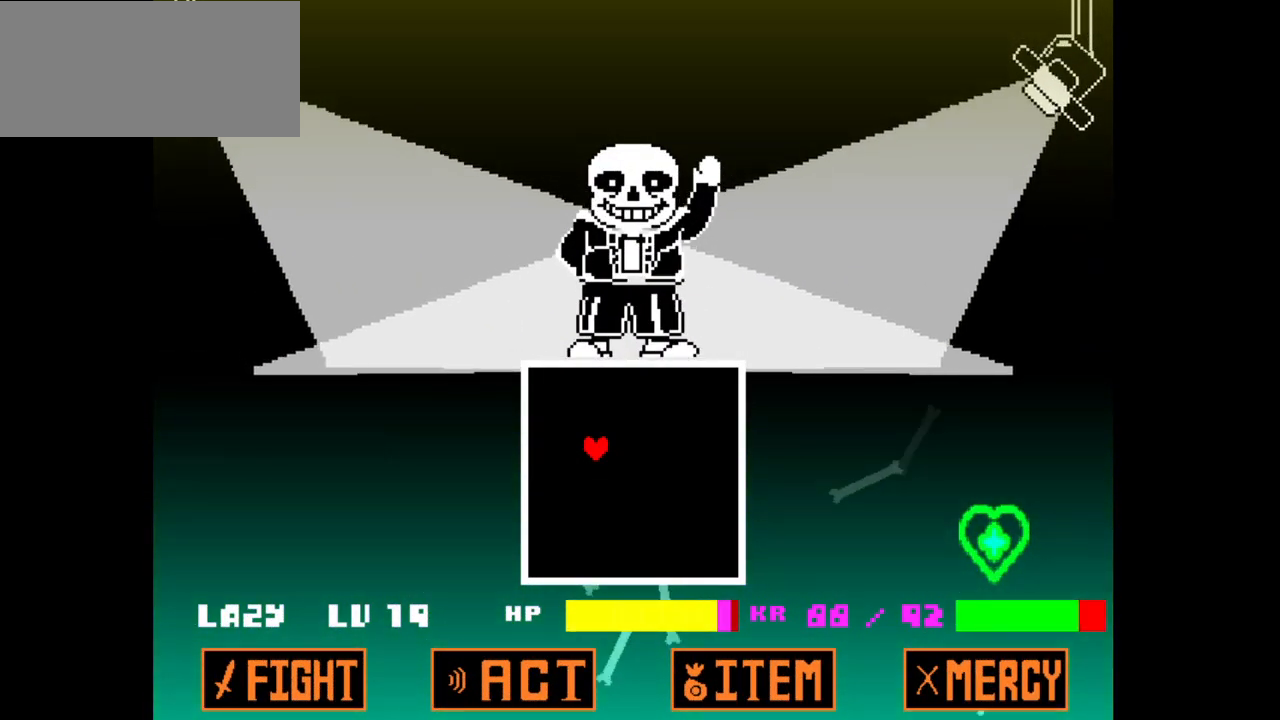
{"keys": [], "events": []}
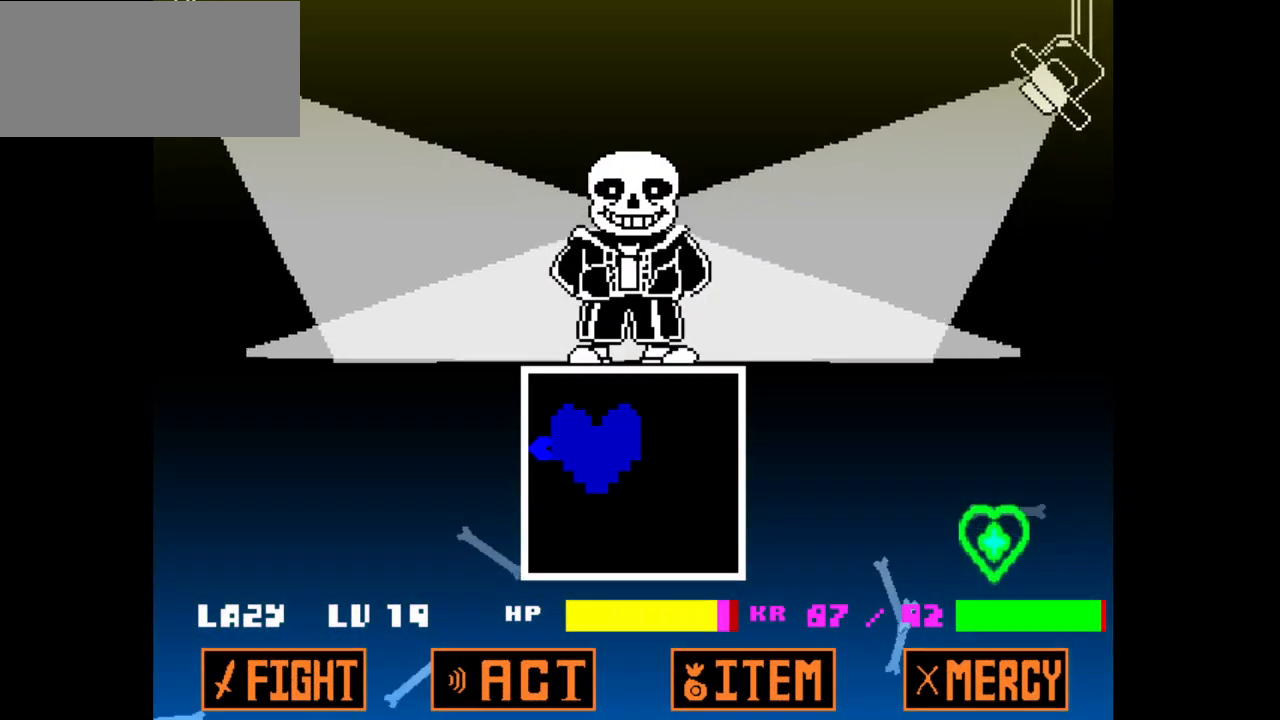
{"keys": [], "events": []}
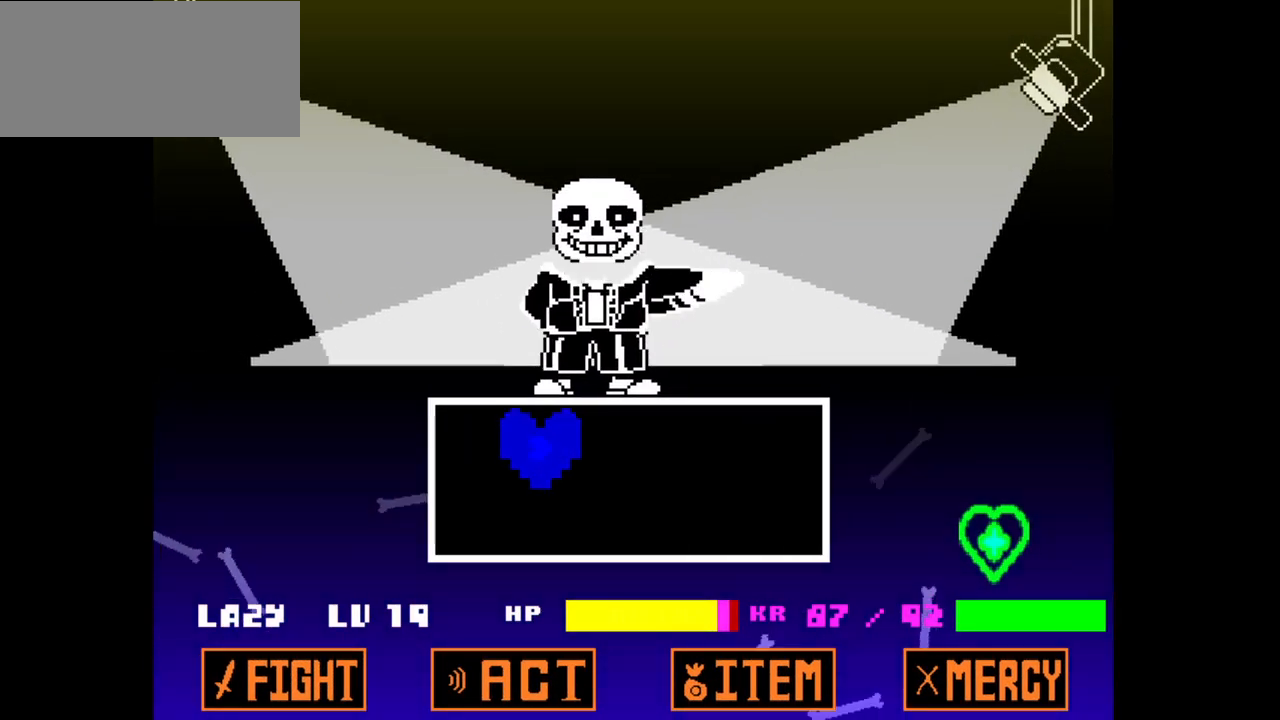
{"keys": ["down"], "events": [[383, "down", "down"]]}
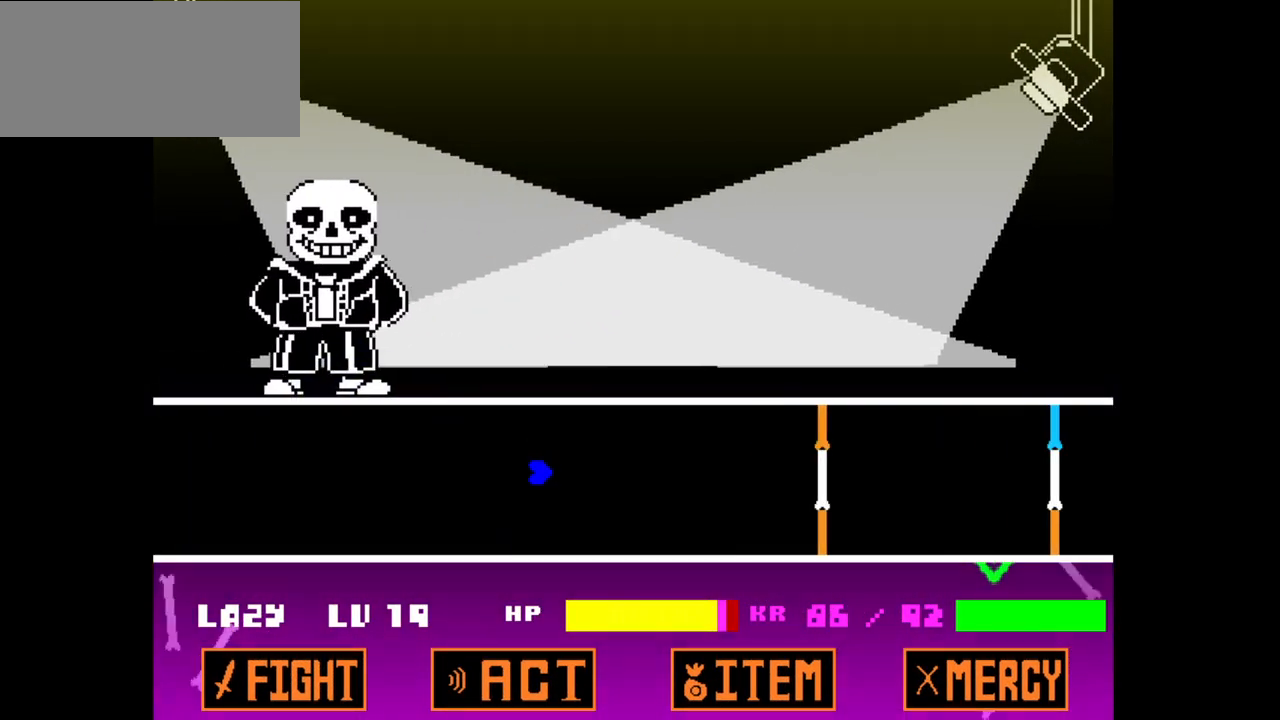
{"keys": ["down"], "events": []}
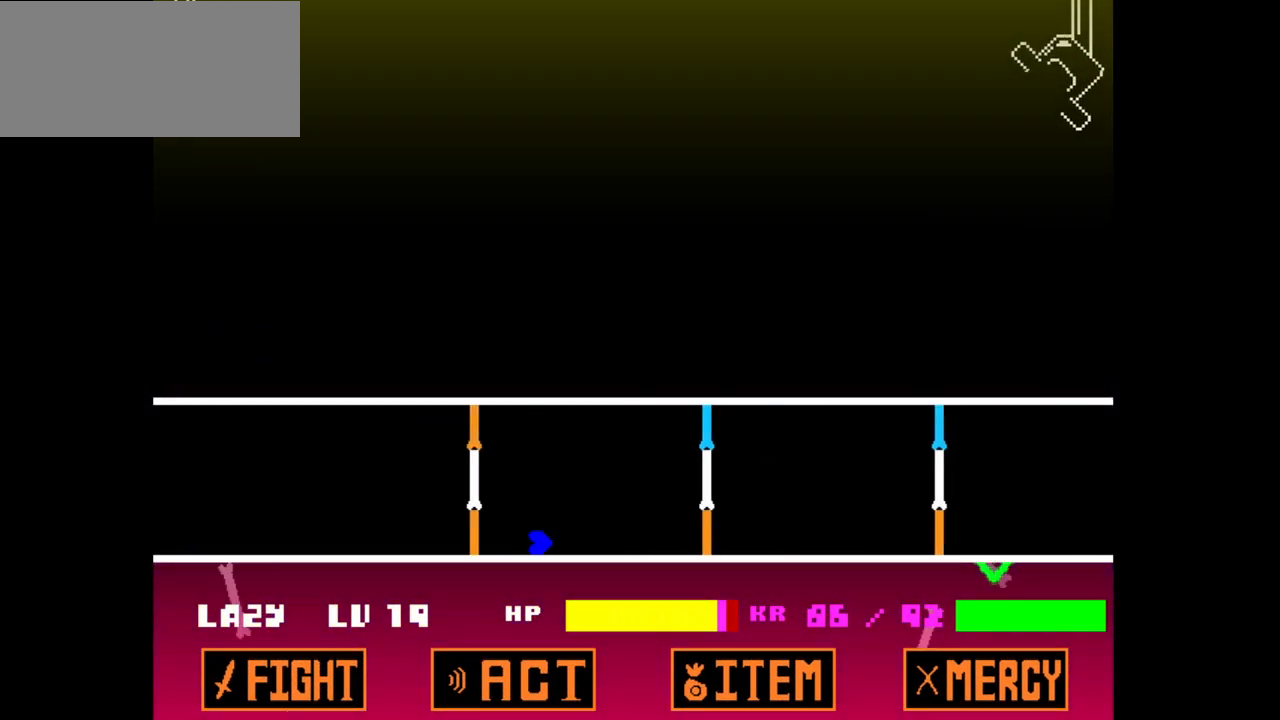
{"keys": [], "events": [[233, "down", "up"], [283, "up", "down"], [433, "up", "up"]]}
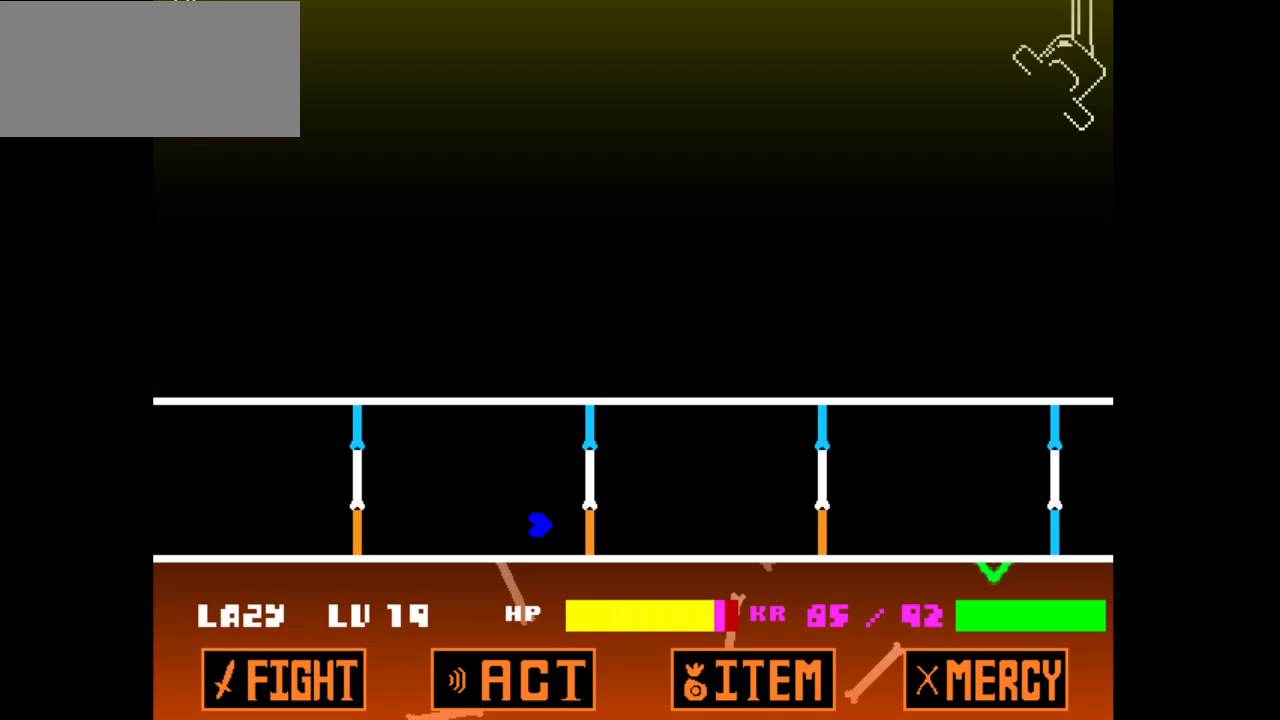
{"keys": ["up"], "events": [[17, "down", "down"], [300, "down", "up"], [300, "up", "down"]]}
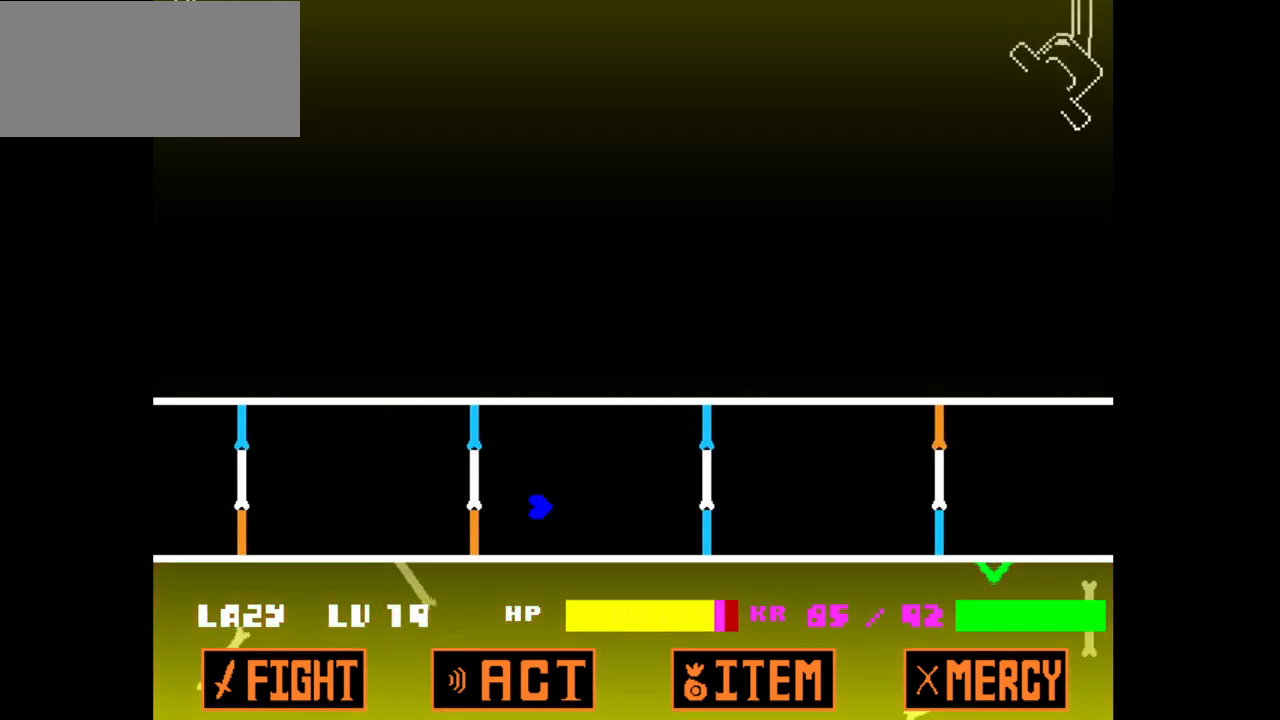
{"keys": [], "events": [[33, "up", "up"], [83, "down", "down"], [217, "down", "up"]]}
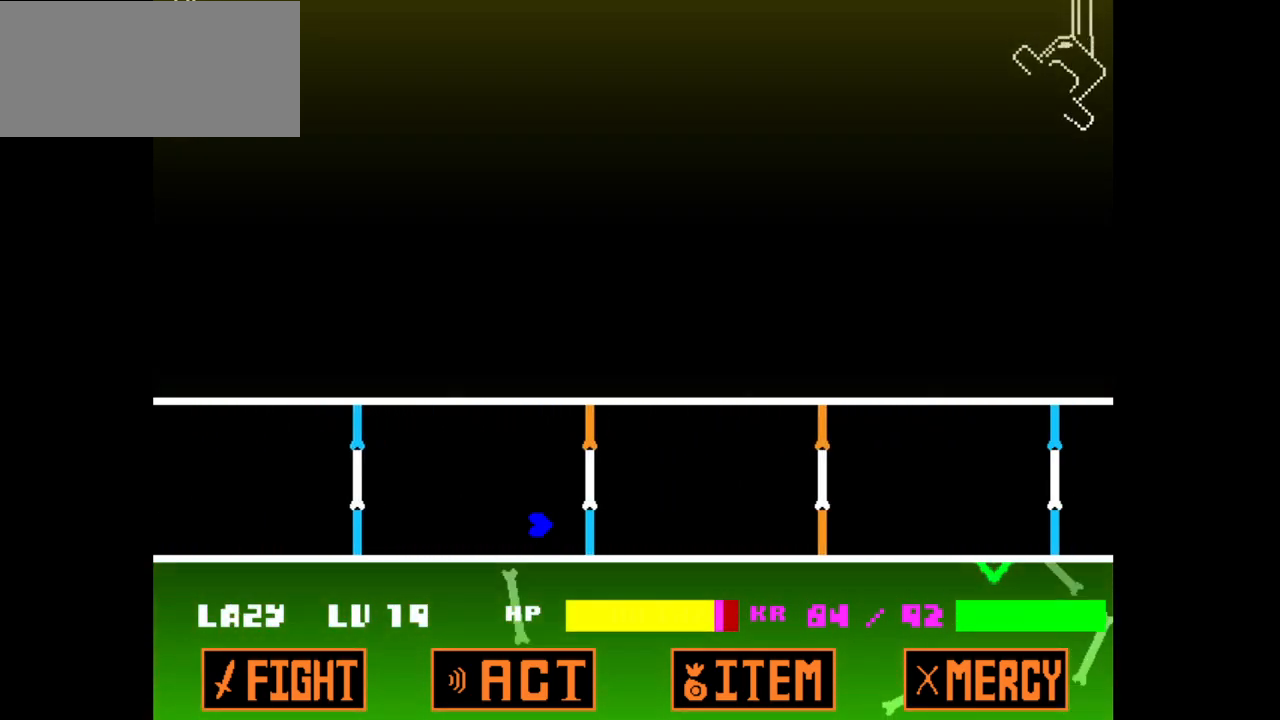
{"keys": ["down"], "events": [[367, "down", "down"]]}
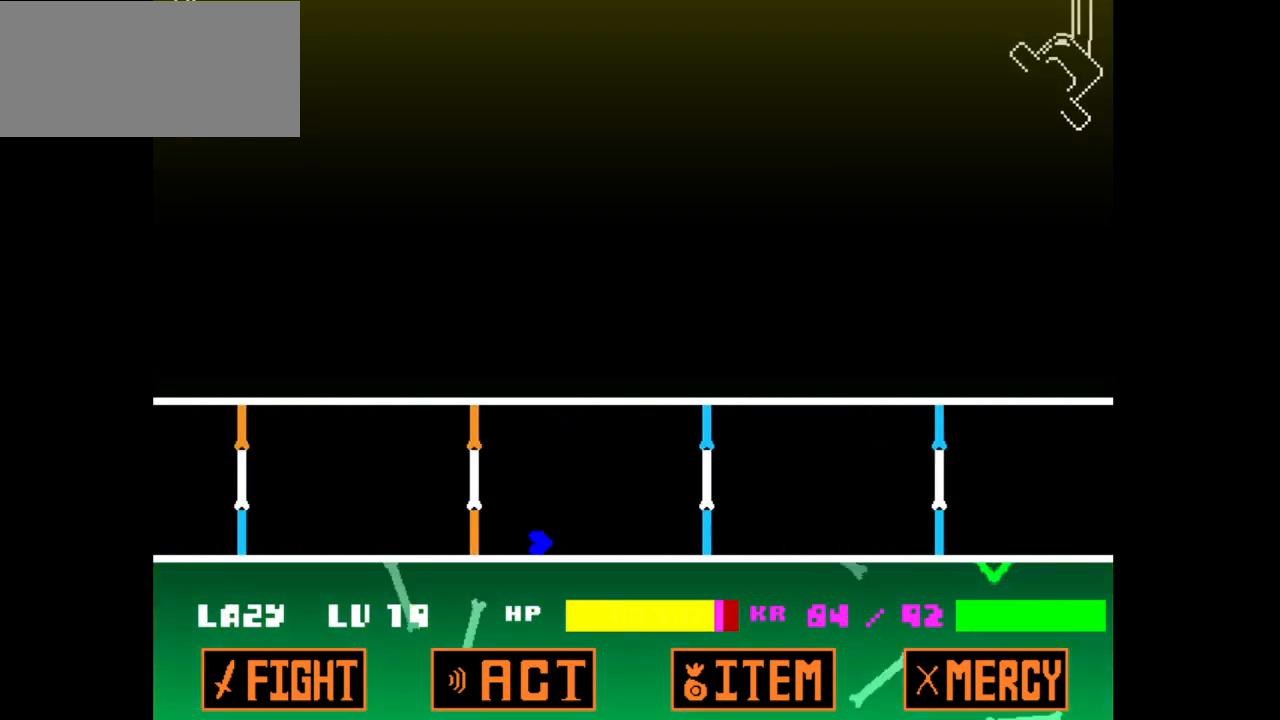
{"keys": [], "events": [[117, "down", "up"]]}
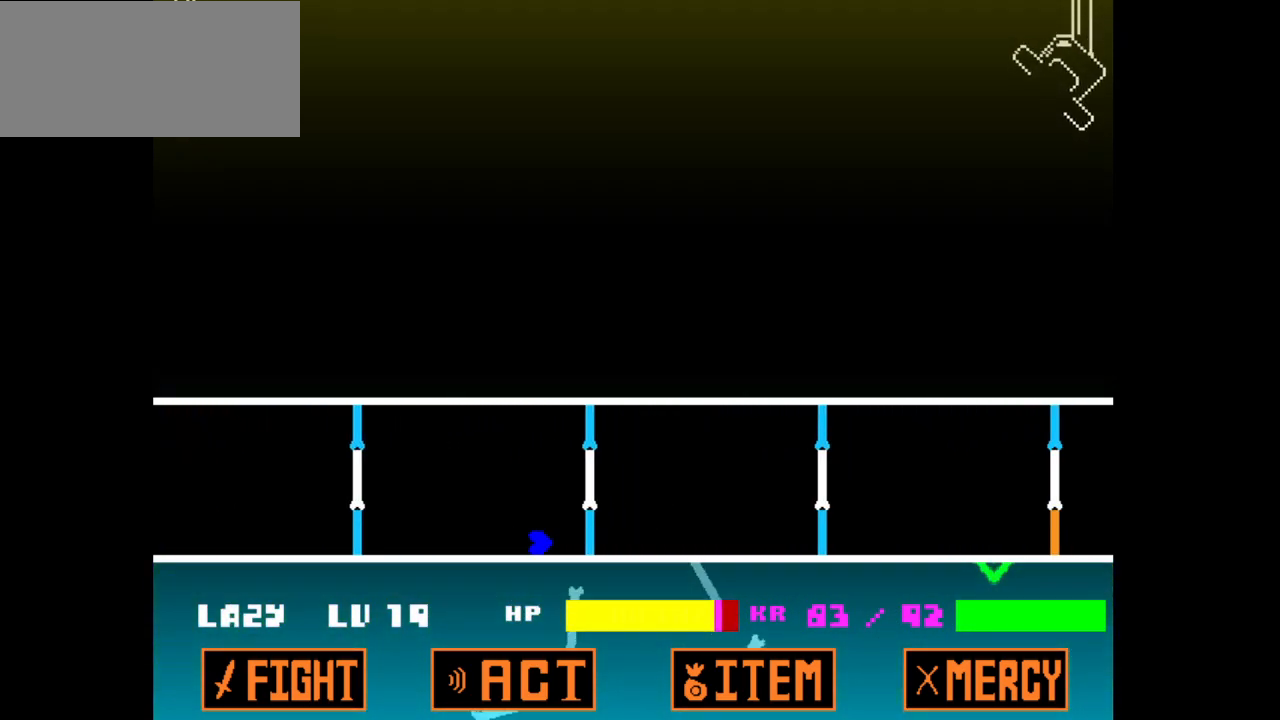
{"keys": [], "events": []}
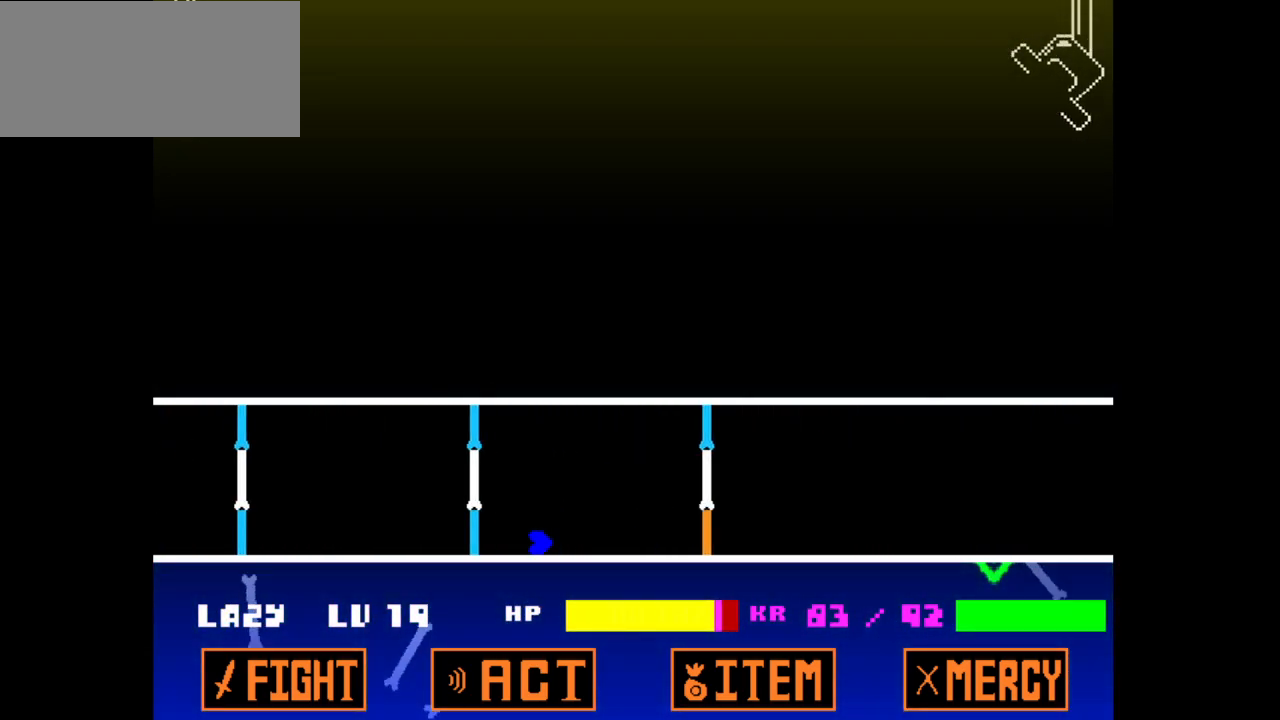
{"keys": [], "events": [[233, "up", "down"], [417, "up", "up"]]}
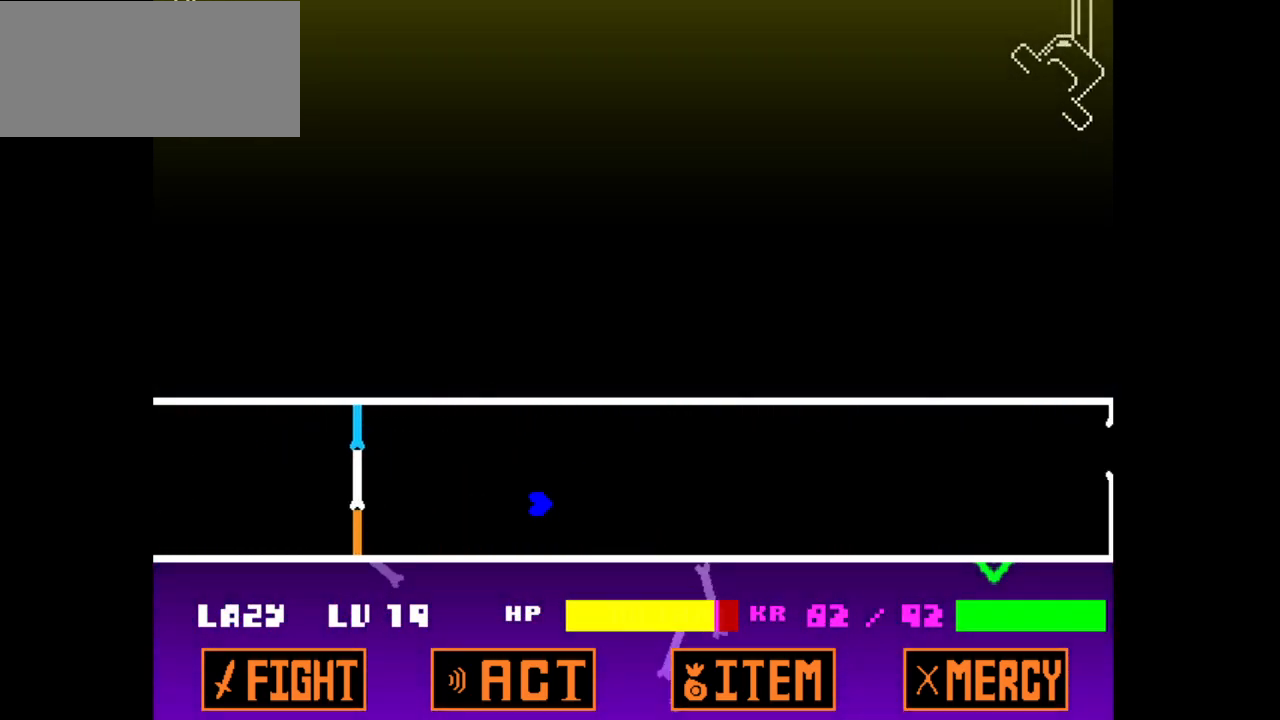
{"keys": ["up"], "events": [[300, "up", "down"]]}
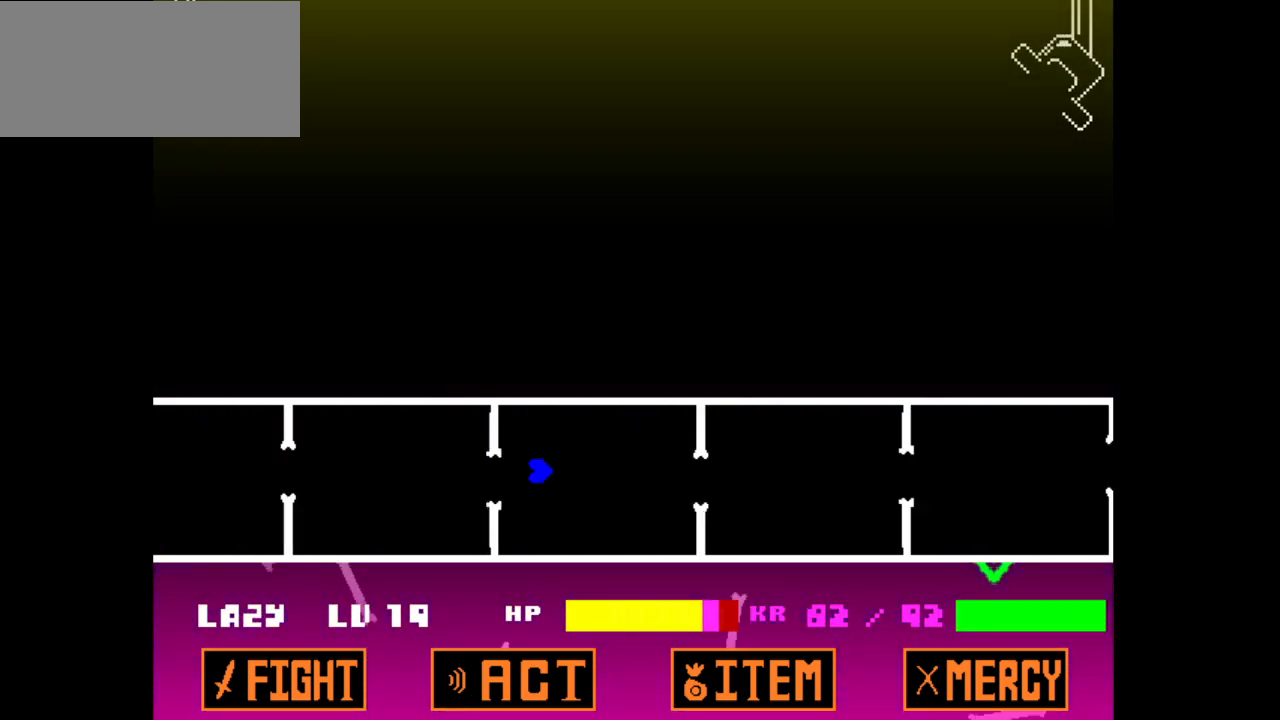
{"keys": [], "events": [[83, "up", "up"], [317, "up", "down"], [350, "up", "up"]]}
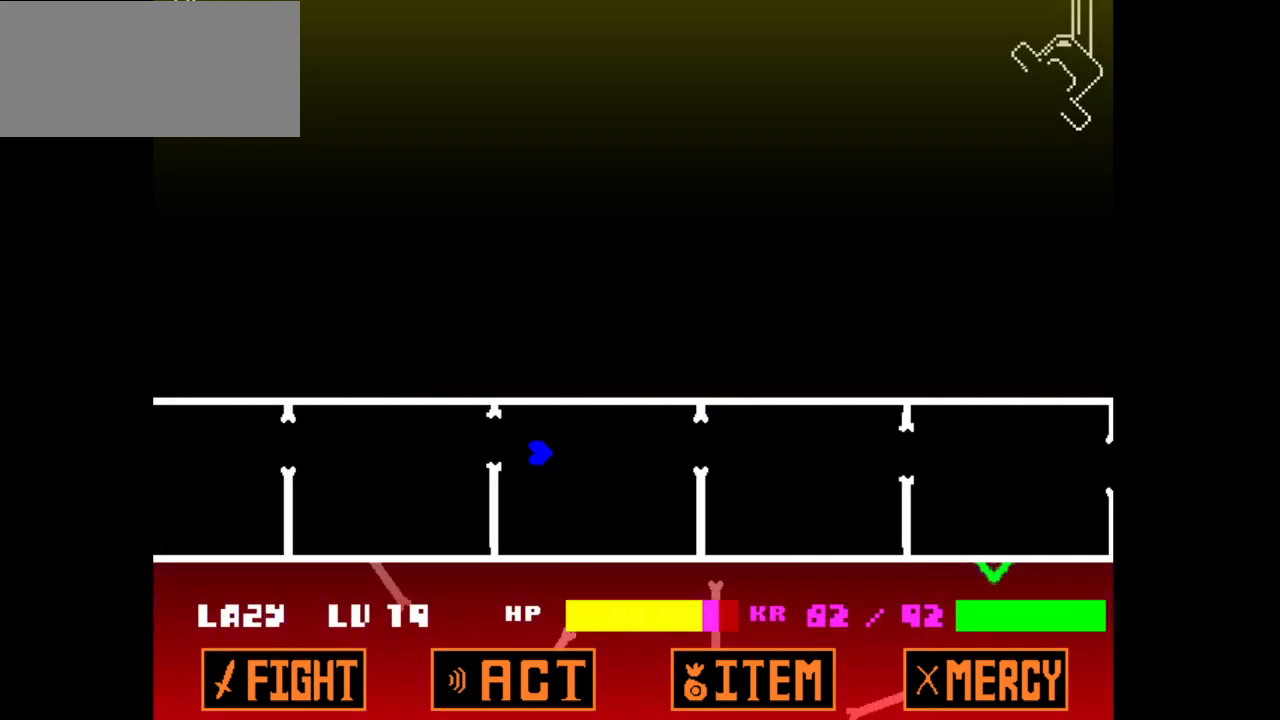
{"keys": [], "events": [[233, "down", "down"], [283, "down", "up"], [383, "down", "down"], [433, "down", "up"]]}
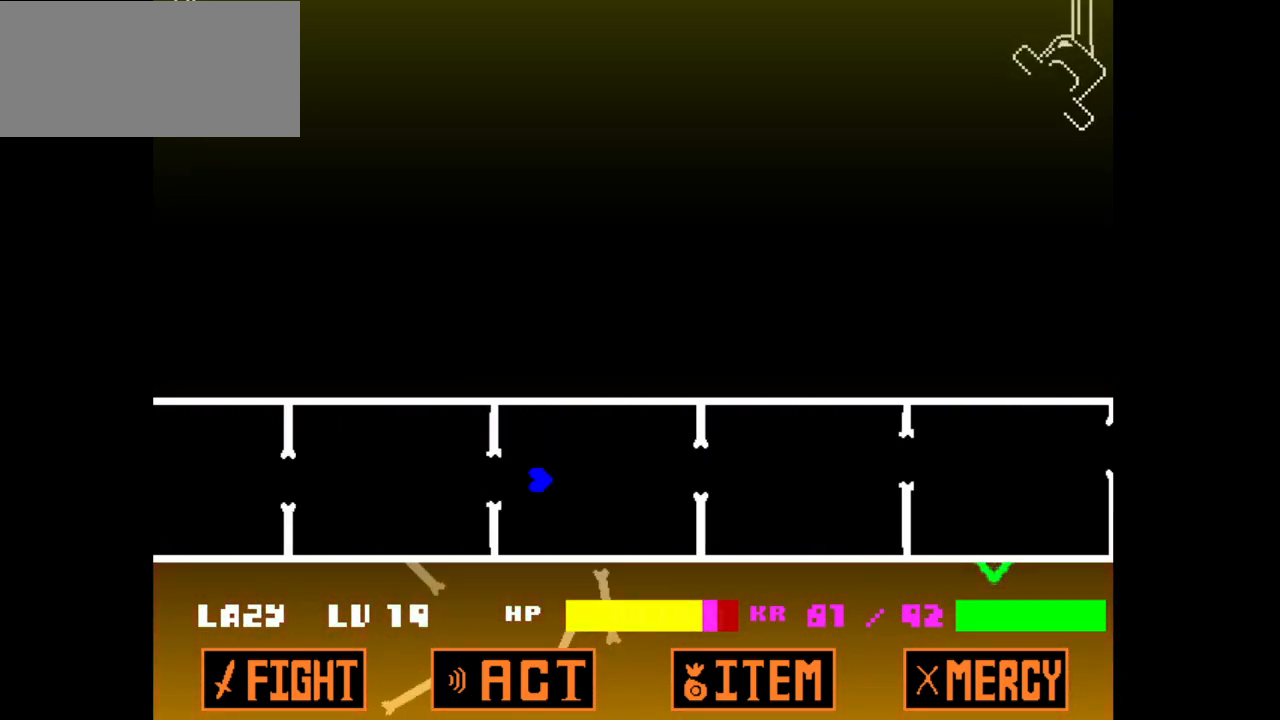
{"keys": [], "events": [[67, "up", "down"], [250, "up", "up"]]}
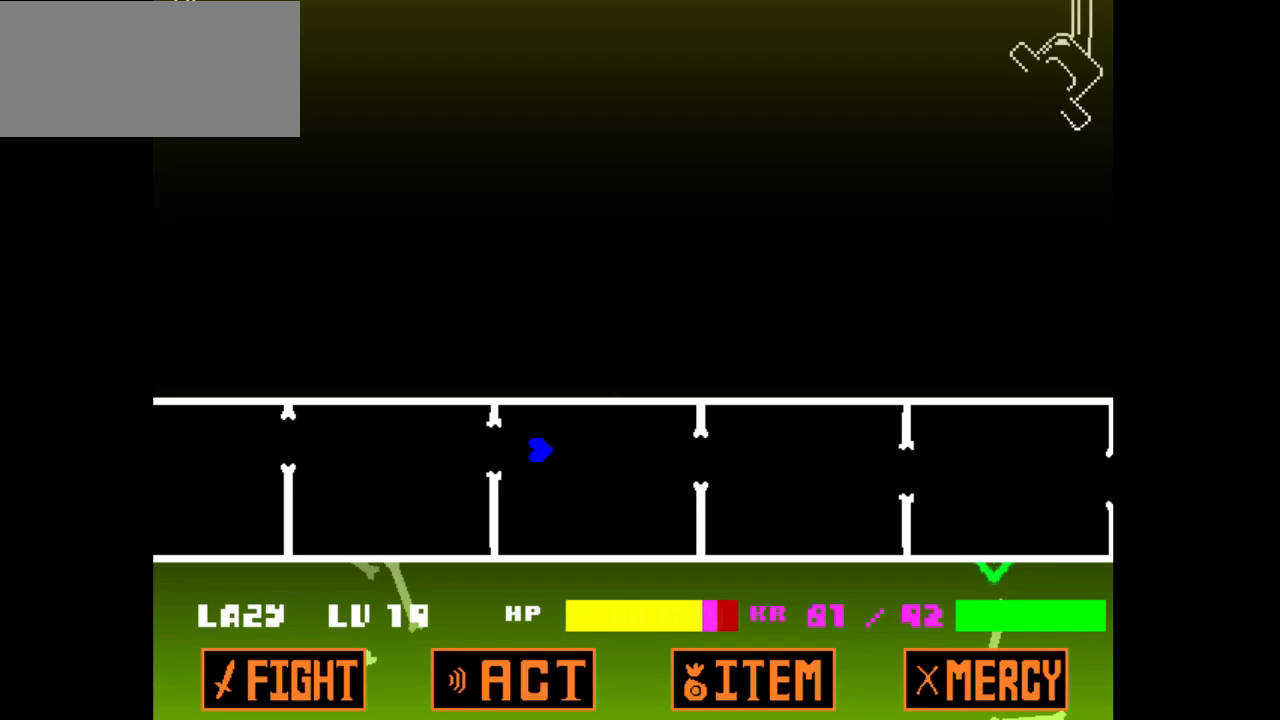
{"keys": ["up"], "events": [[33, "down", "down"], [217, "down", "up"], [450, "up", "down"]]}
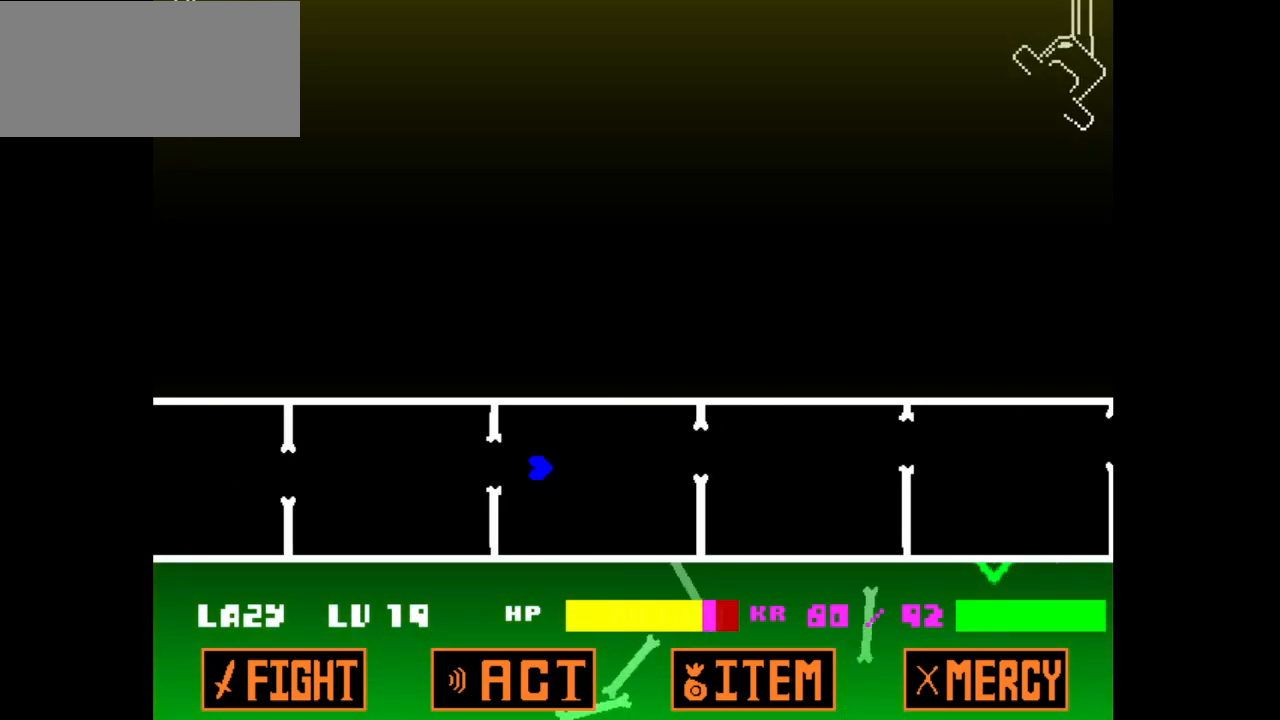
{"keys": ["down"], "events": [[183, "up", "up"], [417, "down", "down"]]}
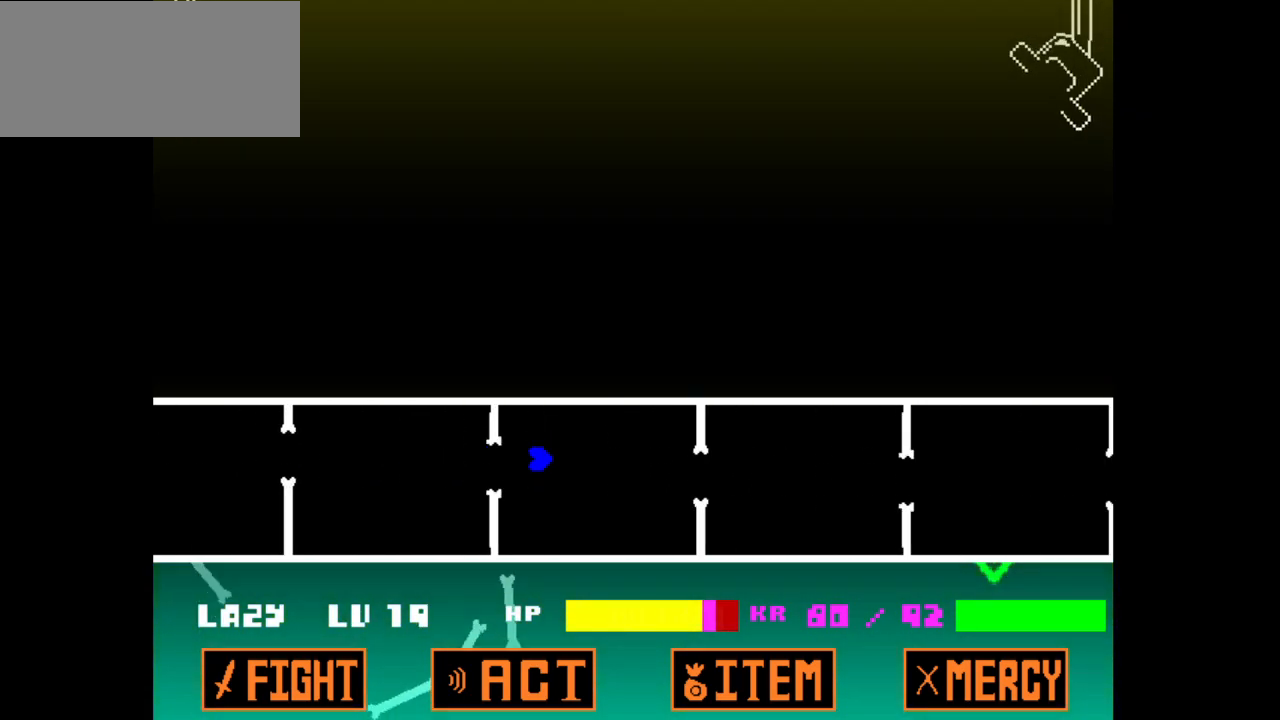
{"keys": ["up"], "events": [[100, "down", "up"], [333, "up", "down"]]}
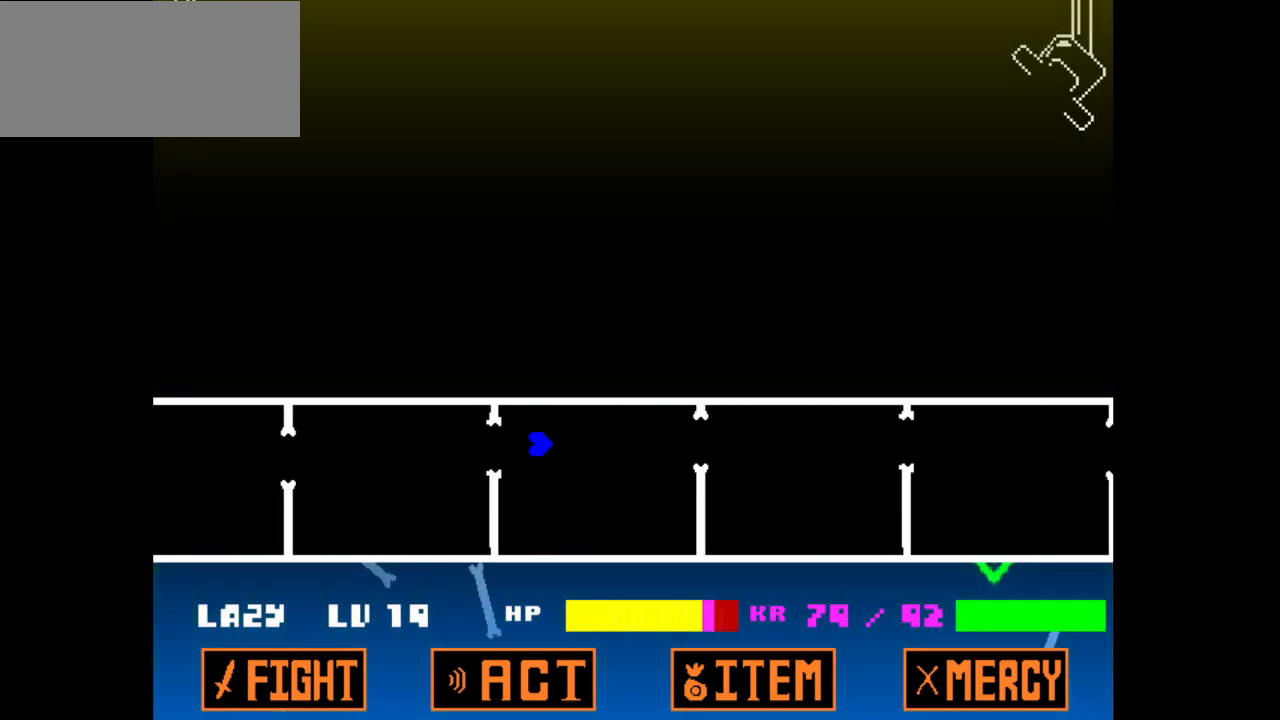
{"keys": [], "events": [[83, "up", "up"], [267, "down", "down"], [500, "down", "up"]]}
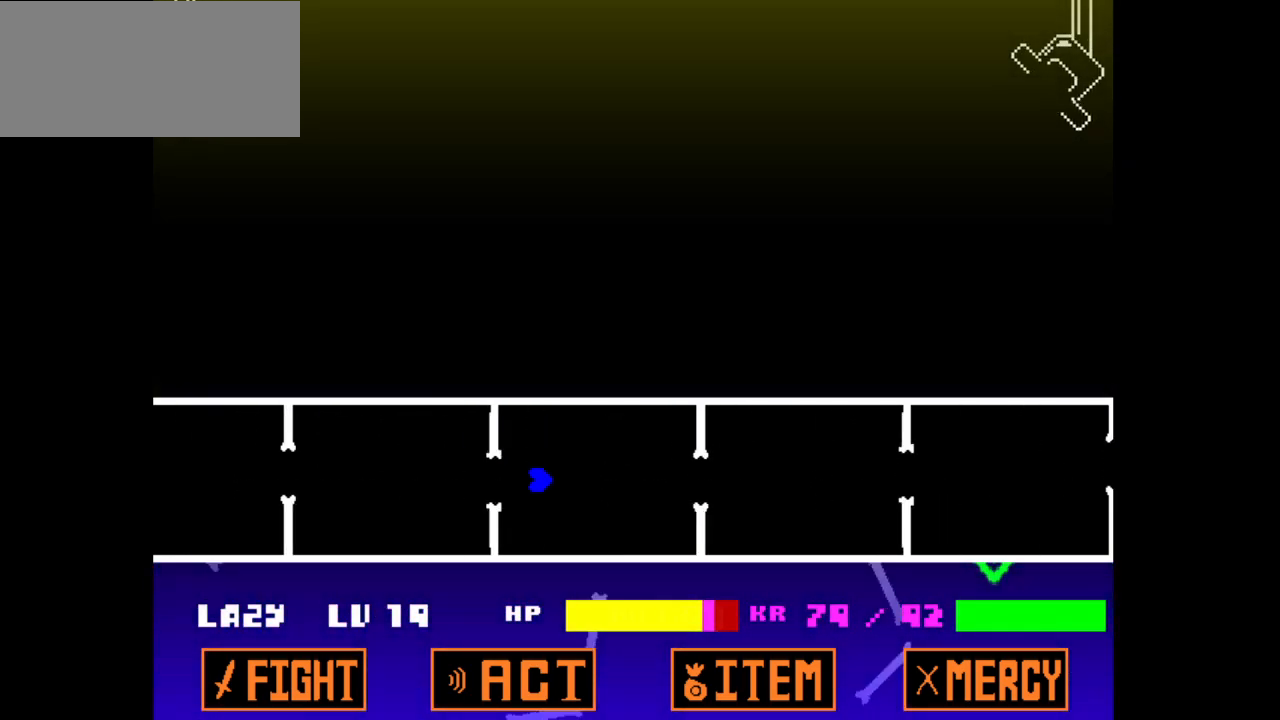
{"keys": ["up"], "events": [[233, "up", "down"]]}